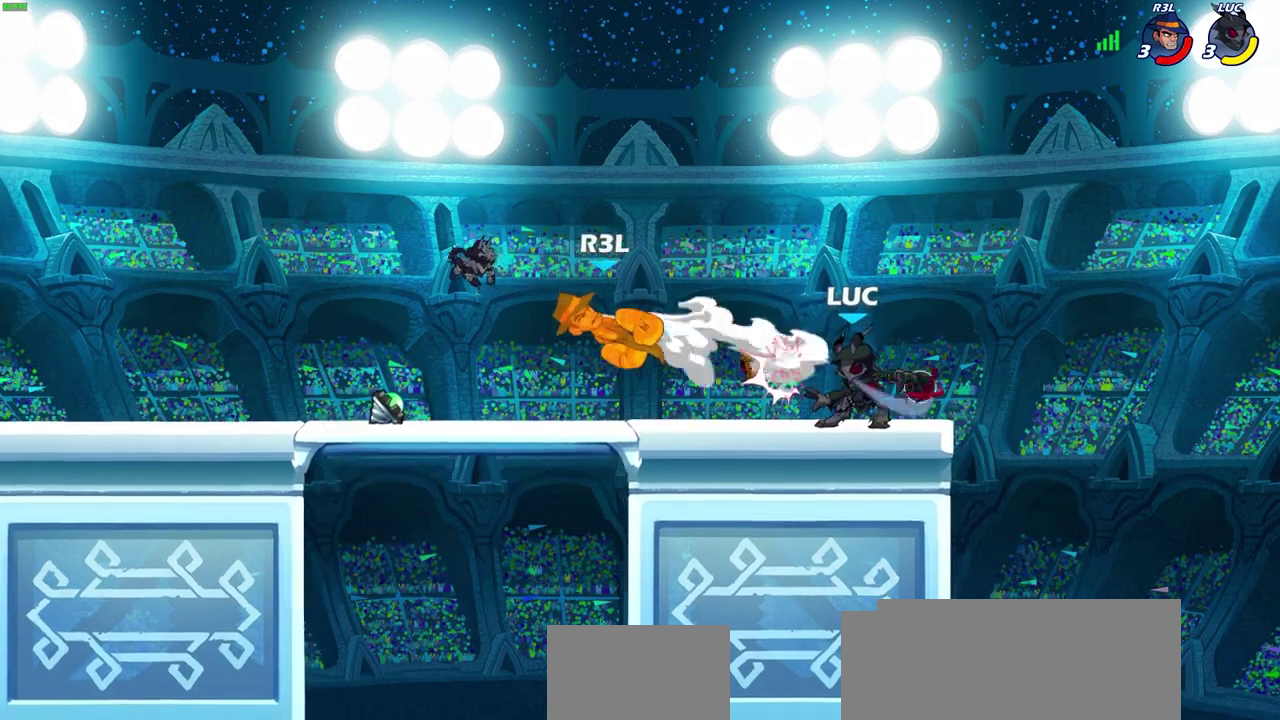
Gameplay with a controller (PlayStation layout); each line is a JSON object with the inputs held at the frame after it (dt_ms = milliseconds from this image to that frame). "events" lists button and stick changes between this image and that frame as [ms after this image, input, new state], when the widget could be followed in between.
{"dt_ms": 500, "buttons": [], "left_stick": "center", "right_stick": "center", "events": [[50, "left_stick", "up-left"], [150, "R2", "down"], [150, "left_stick", "left"], [300, "R2", "up"], [367, "left_stick", "center"]]}
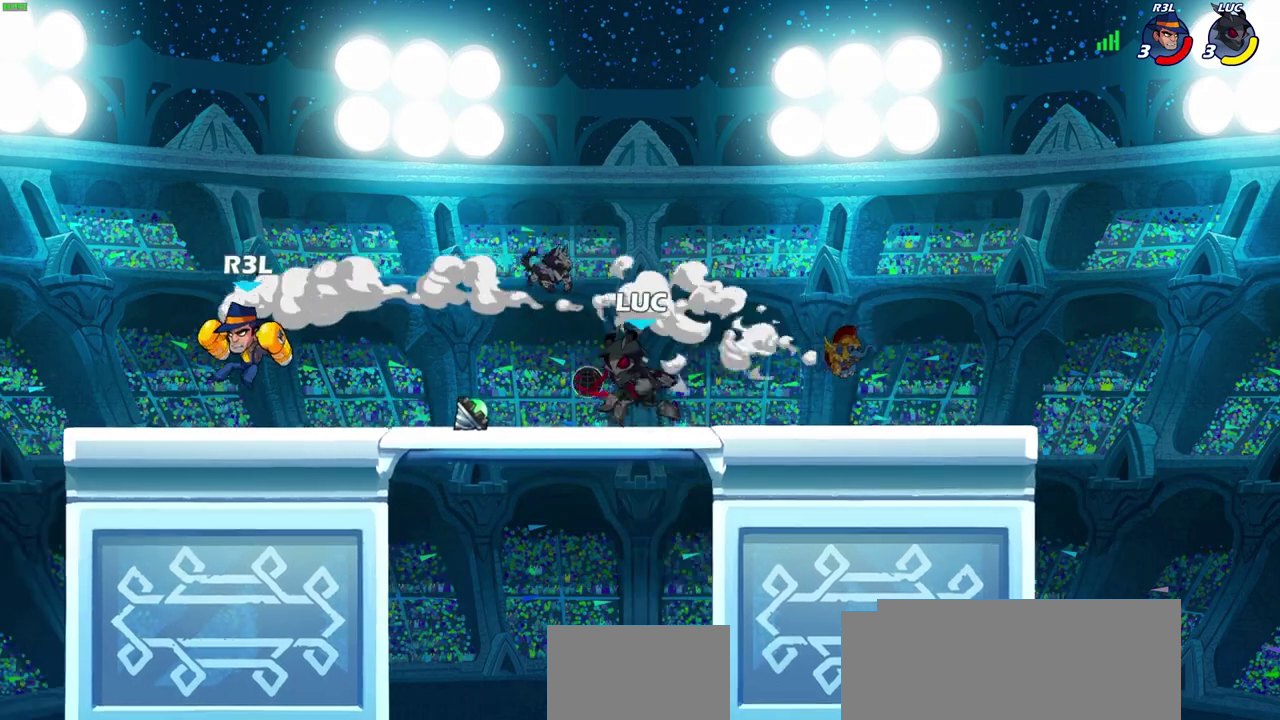
{"dt_ms": 400, "buttons": [], "left_stick": "center", "right_stick": "center", "events": [[133, "left_stick", "left"], [183, "CIRCLE", "down"], [233, "left_stick", "center"], [250, "CIRCLE", "up"]]}
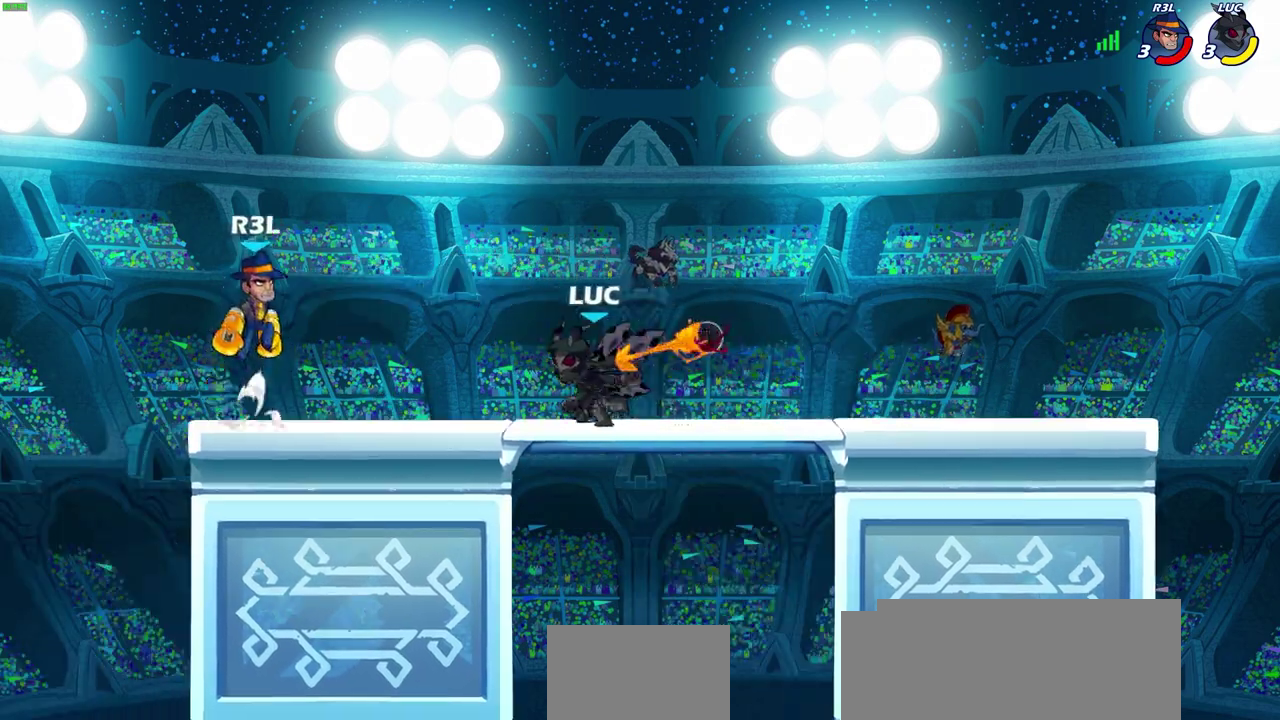
{"dt_ms": 700, "buttons": [], "left_stick": "left", "right_stick": "center", "events": [[50, "left_stick", "up-left"], [300, "left_stick", "center"], [600, "left_stick", "left"]]}
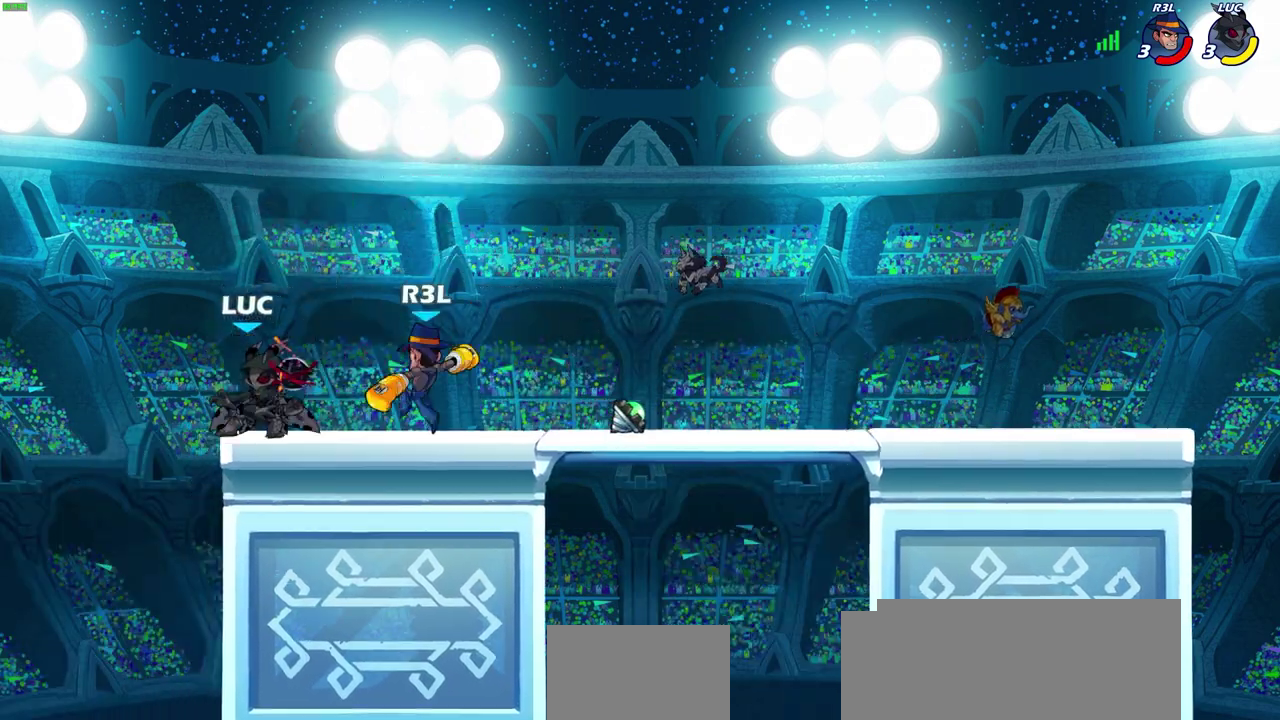
{"dt_ms": 300, "buttons": ["R2"], "left_stick": "up-left", "right_stick": "center", "events": [[83, "CROSS", "down"], [133, "left_stick", "up-left"], [167, "R2", "down"], [217, "CROSS", "up"]]}
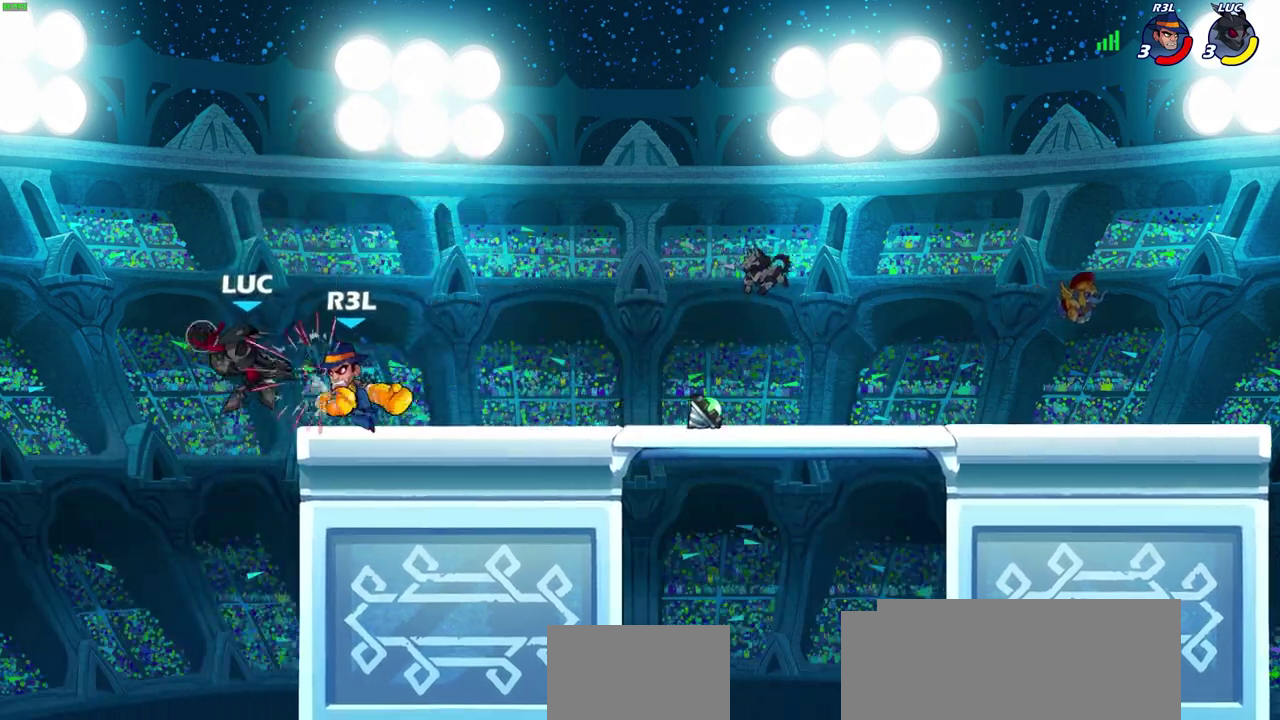
{"dt_ms": 300, "buttons": [], "left_stick": "center", "right_stick": "center", "events": [[83, "left_stick", "center"], [100, "R2", "up"]]}
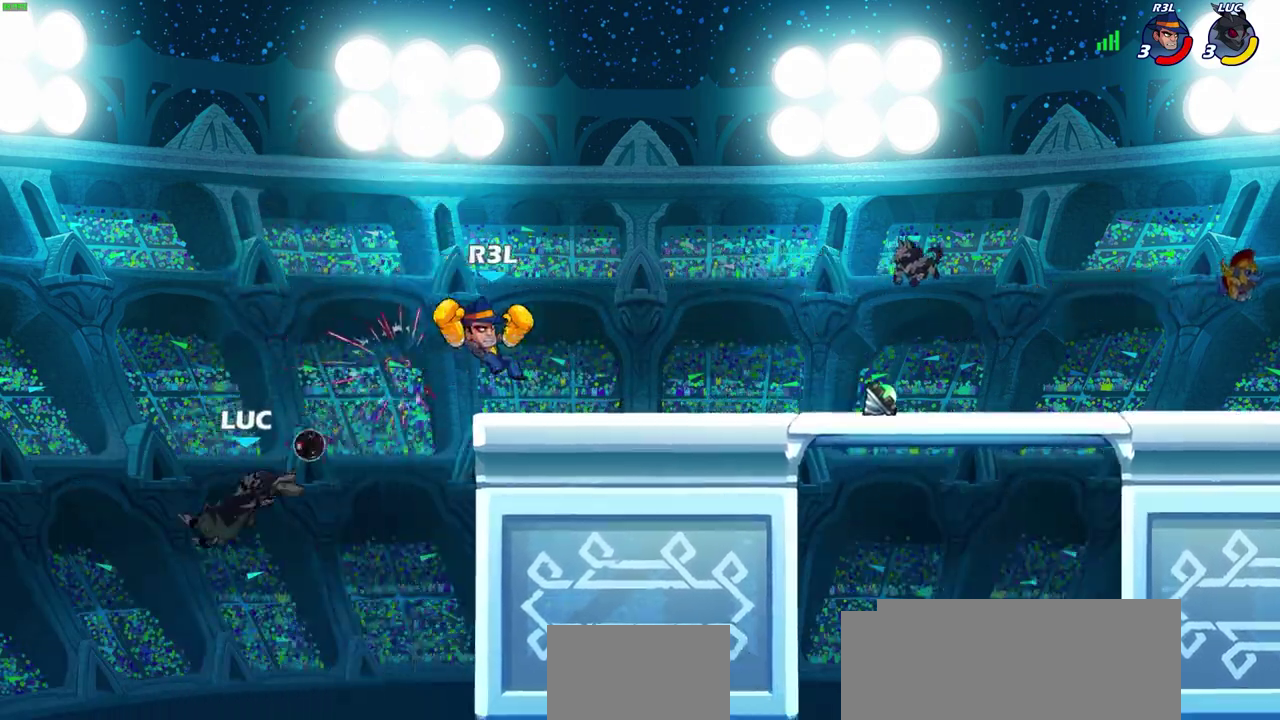
{"dt_ms": 600, "buttons": [], "left_stick": "center", "right_stick": "center", "events": [[133, "left_stick", "right"], [250, "CROSS", "down"], [367, "CROSS", "up"], [417, "CIRCLE", "down"], [417, "left_stick", "up-right"], [567, "CIRCLE", "up"], [583, "left_stick", "center"]]}
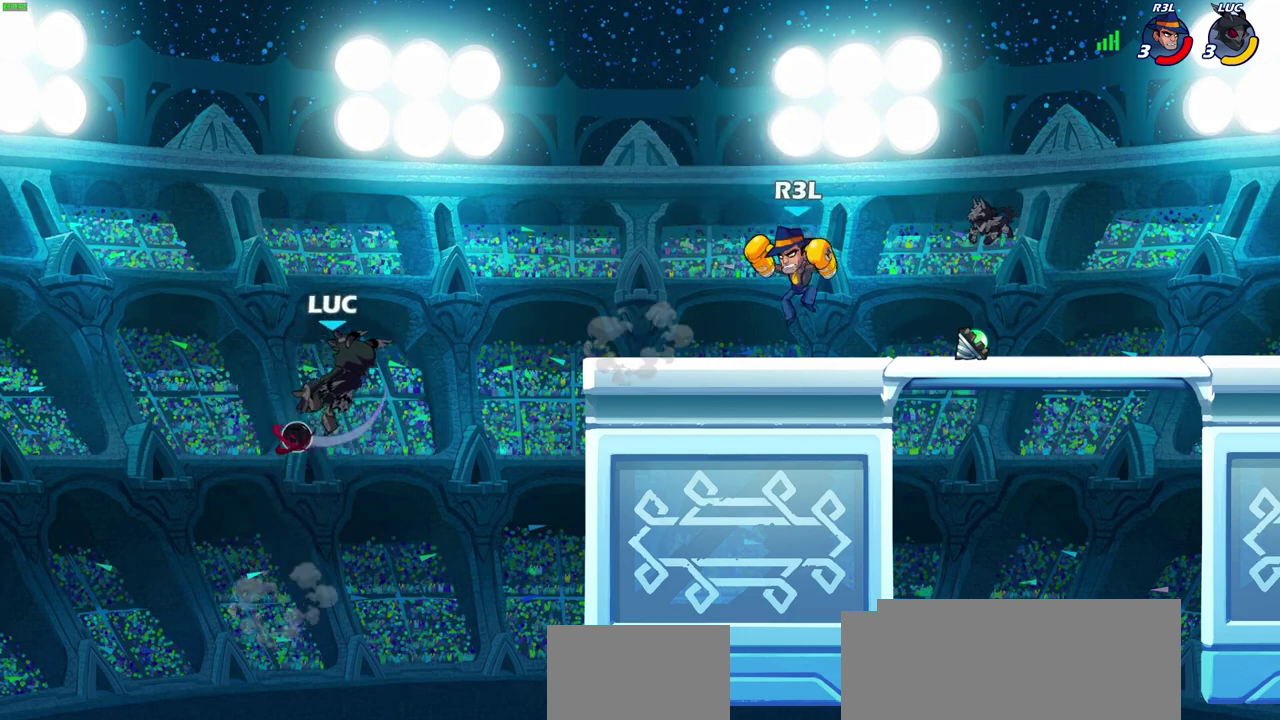
{"dt_ms": 700, "buttons": [], "left_stick": "down", "right_stick": "center", "events": [[133, "left_stick", "left"], [650, "left_stick", "down"]]}
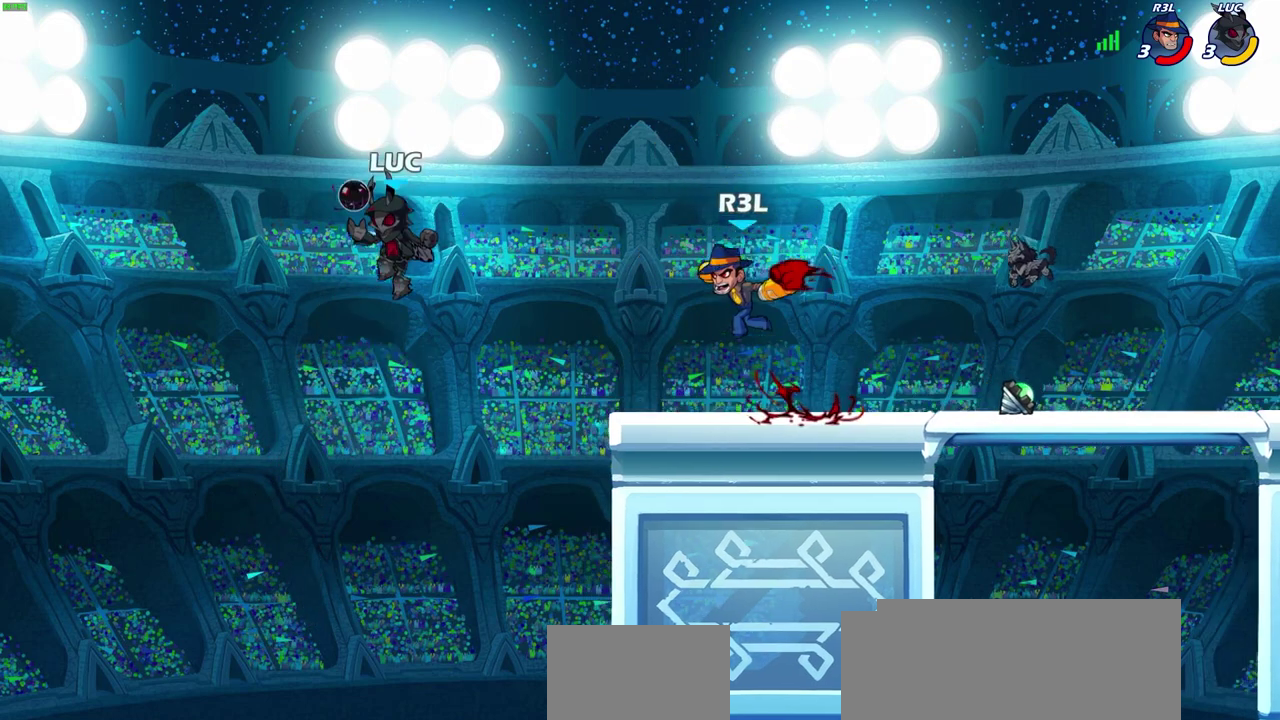
{"dt_ms": 600, "buttons": [], "left_stick": "up-right", "right_stick": "center", "events": [[67, "left_stick", "right"], [383, "left_stick", "up-right"], [417, "CROSS", "down"], [433, "SQUARE", "down"], [500, "CROSS", "up"], [500, "SQUARE", "up"]]}
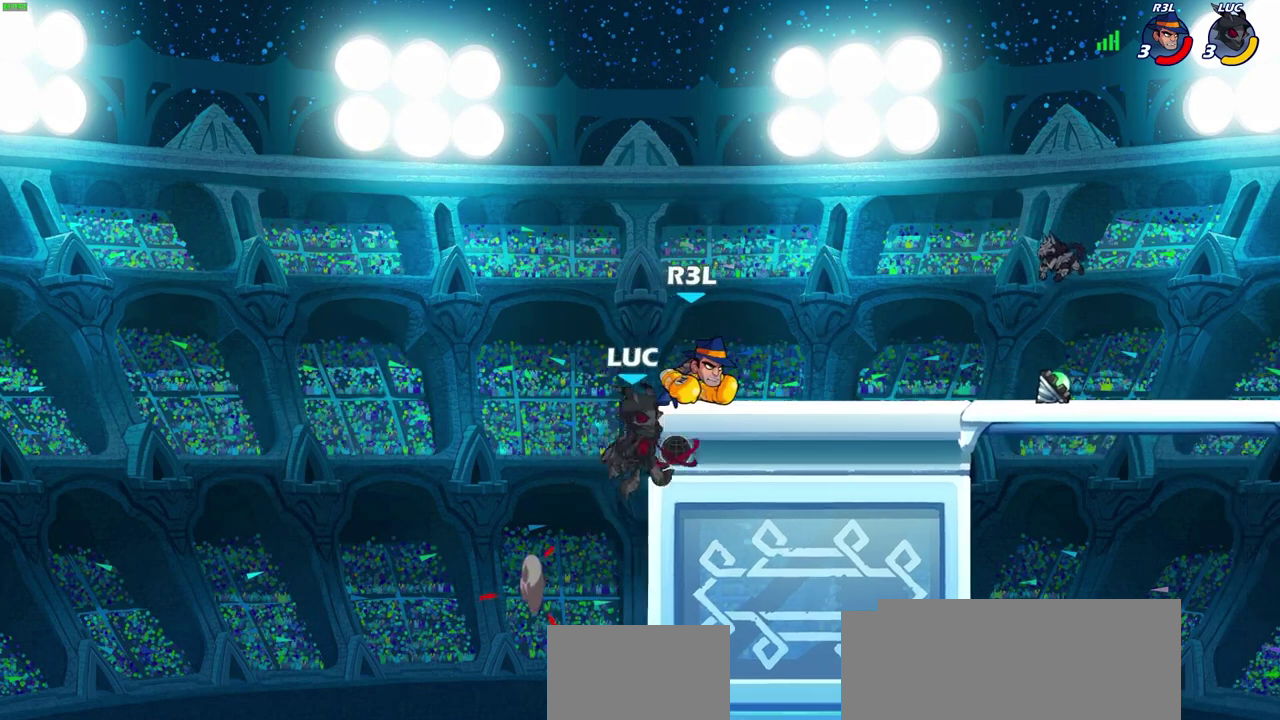
{"dt_ms": 300, "buttons": [], "left_stick": "right", "right_stick": "center", "events": [[200, "left_stick", "right"]]}
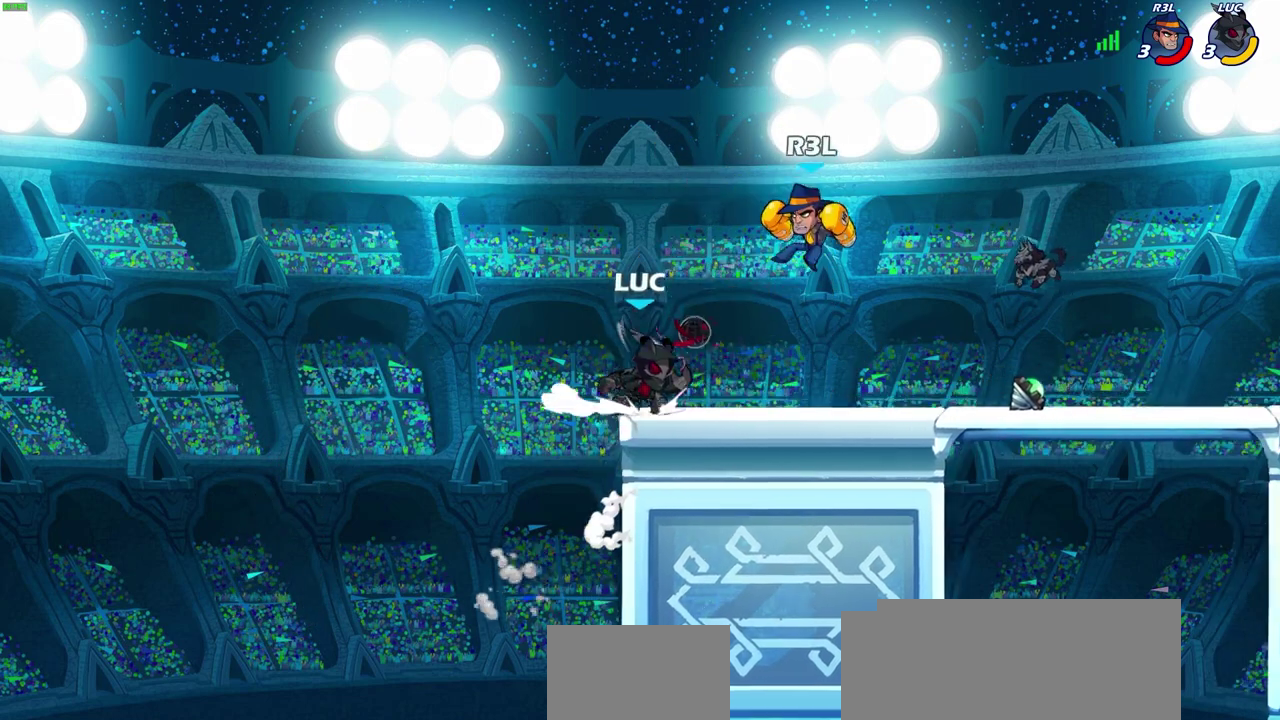
{"dt_ms": 300, "buttons": [], "left_stick": "left", "right_stick": "center", "events": [[67, "R2", "down"], [183, "R2", "up"], [233, "left_stick", "left"]]}
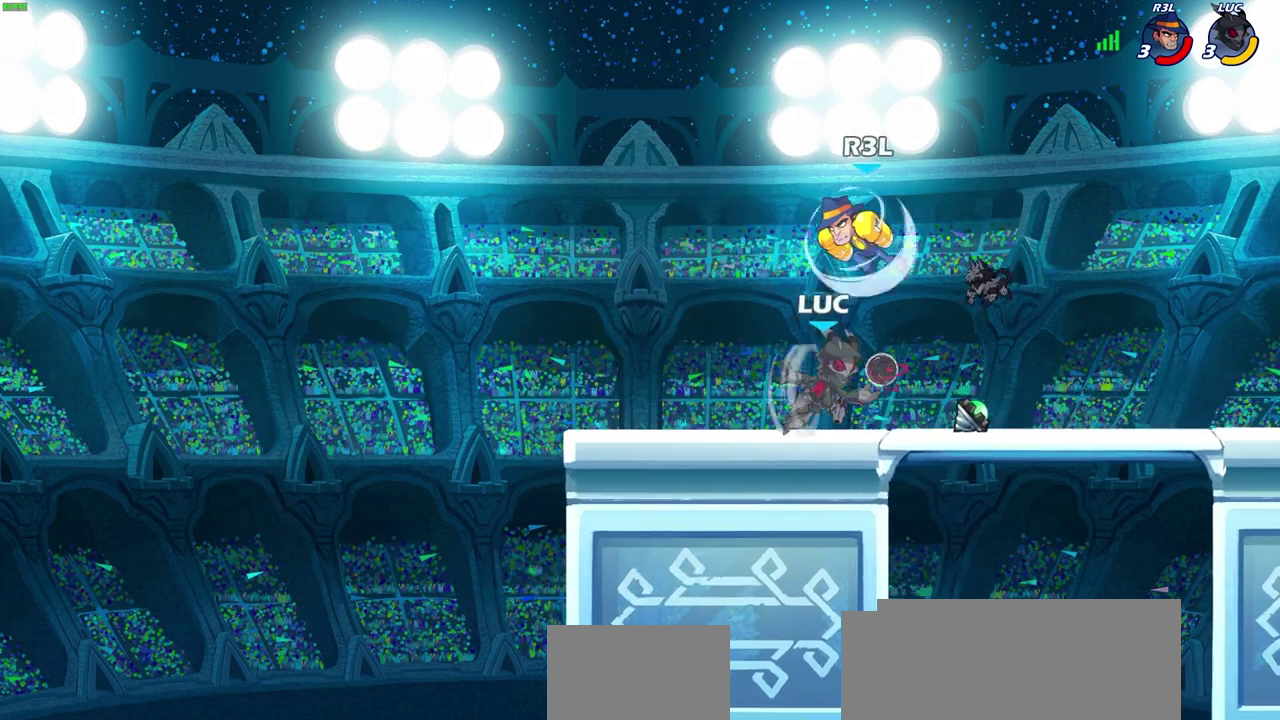
{"dt_ms": 900, "buttons": [], "left_stick": "center", "right_stick": "center", "events": [[133, "left_stick", "up-right"], [183, "left_stick", "right"], [217, "CIRCLE", "down"], [250, "left_stick", "center"], [283, "CIRCLE", "up"]]}
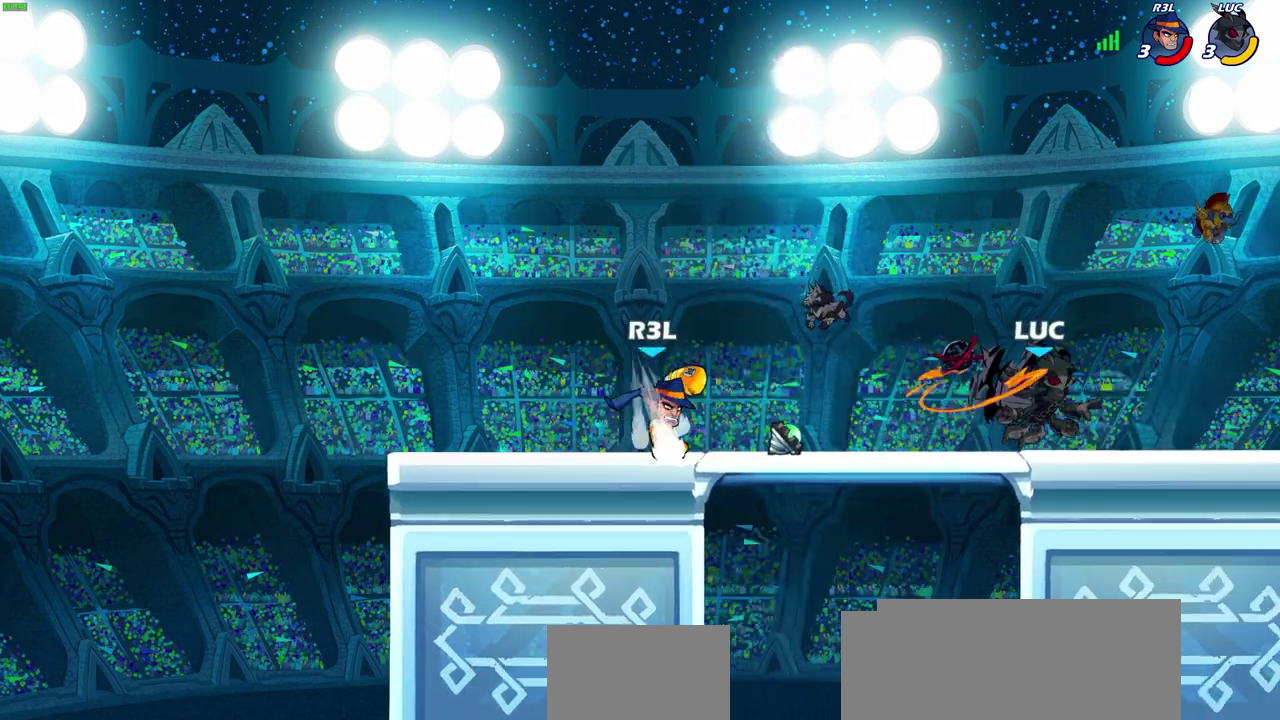
{"dt_ms": 300, "buttons": [], "left_stick": "up-left", "right_stick": "center", "events": [[283, "left_stick", "up-left"]]}
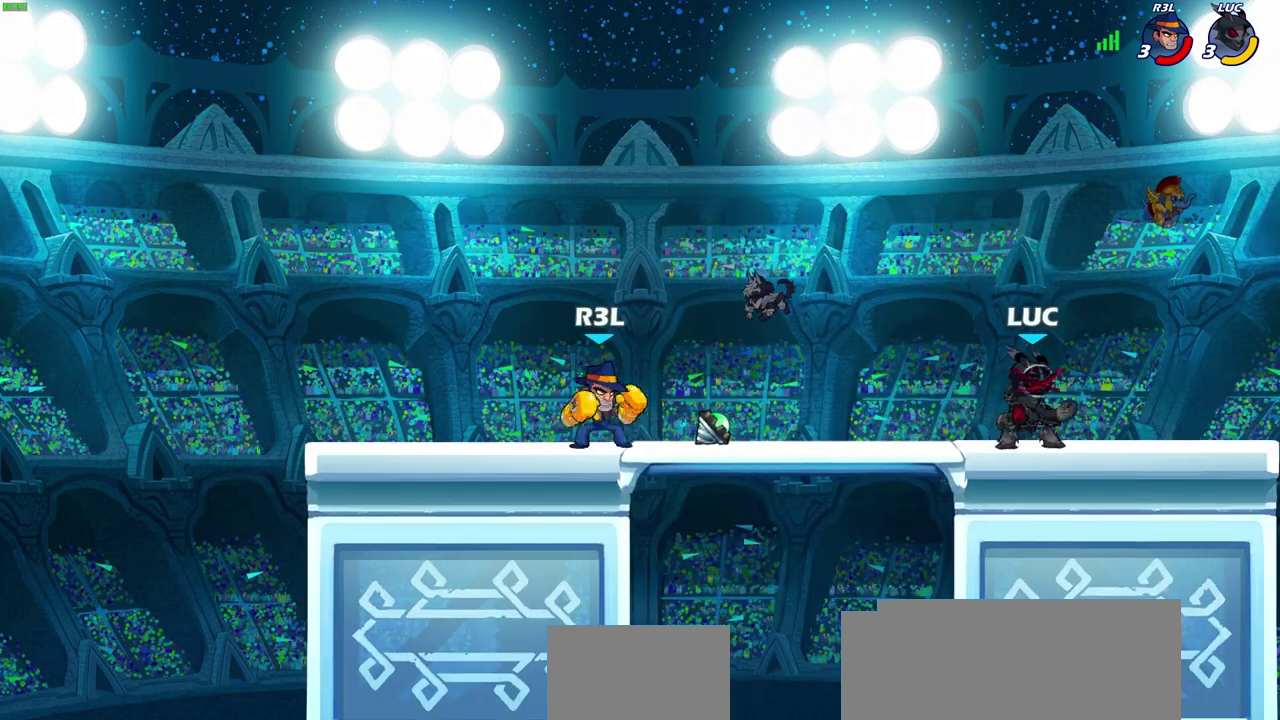
{"dt_ms": 400, "buttons": [], "left_stick": "up-right", "right_stick": "center", "events": [[117, "CROSS", "down"], [167, "SQUARE", "down"], [267, "CROSS", "up"], [267, "SQUARE", "up"], [400, "left_stick", "up-right"]]}
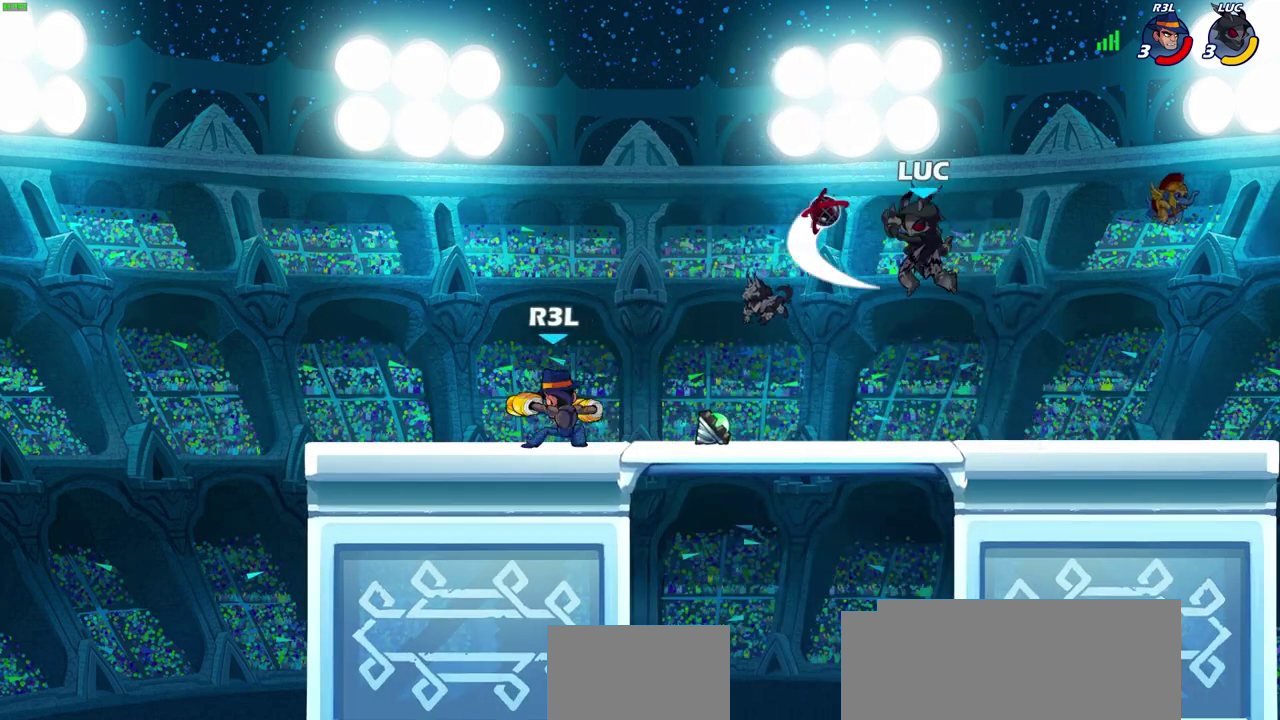
{"dt_ms": 500, "buttons": ["CROSS"], "left_stick": "up-left", "right_stick": "center", "events": [[33, "left_stick", "right"], [367, "CROSS", "down"], [400, "left_stick", "up-left"]]}
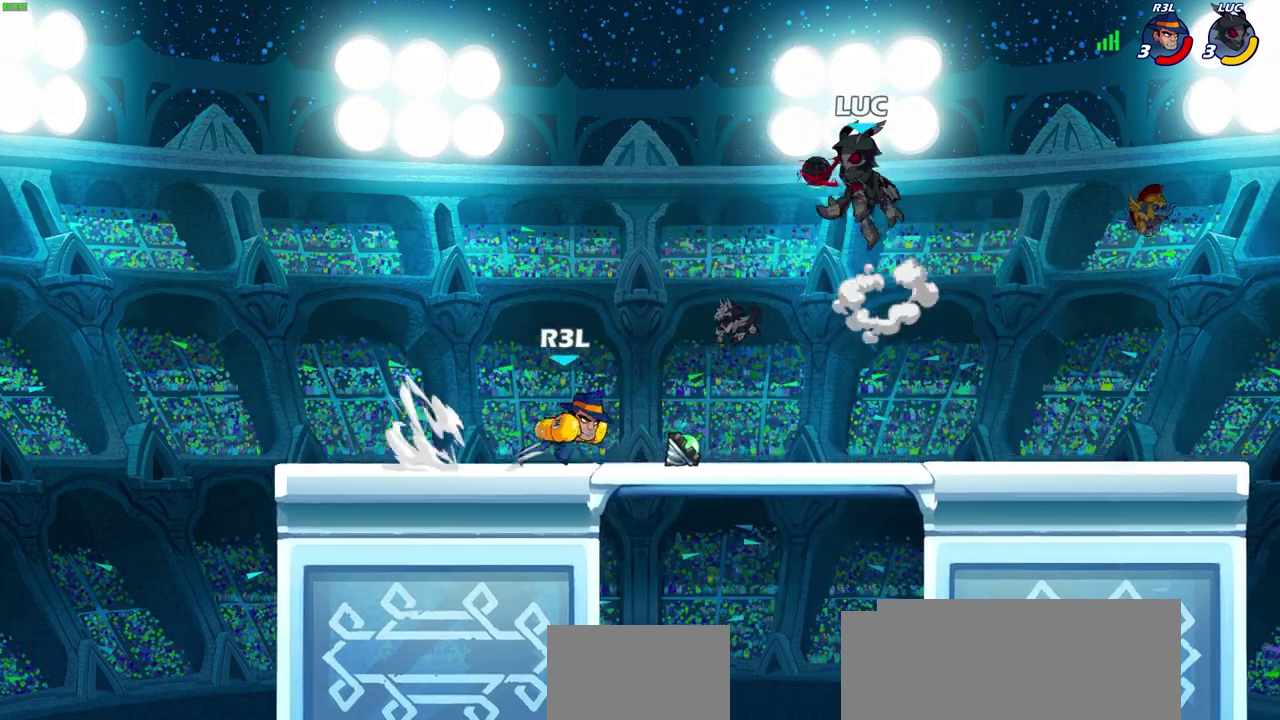
{"dt_ms": 600, "buttons": [], "left_stick": "right", "right_stick": "center", "events": [[17, "CROSS", "up"], [83, "left_stick", "down-left"], [333, "left_stick", "up-left"], [350, "R2", "down"], [533, "left_stick", "up-right"], [567, "R2", "up"], [583, "left_stick", "right"]]}
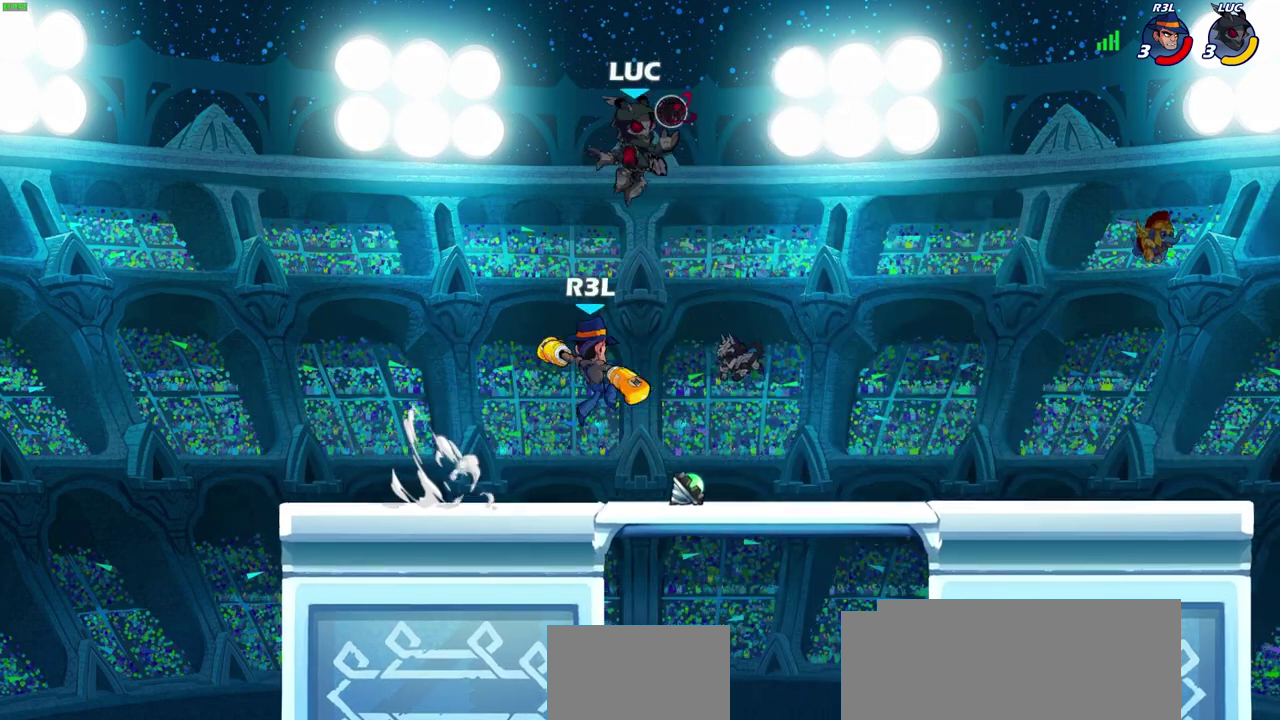
{"dt_ms": 600, "buttons": [], "left_stick": "center", "right_stick": "center", "events": [[17, "left_stick", "down-right"], [217, "SQUARE", "down"], [300, "SQUARE", "up"], [350, "left_stick", "center"]]}
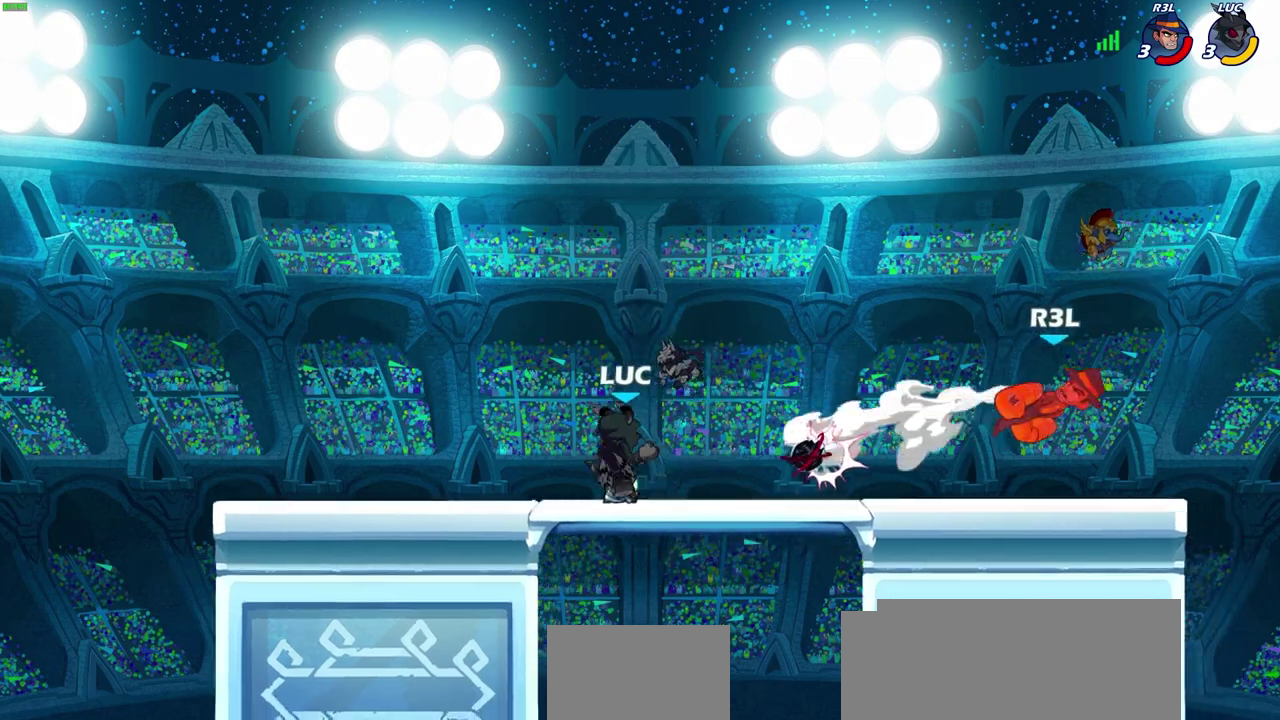
{"dt_ms": 600, "buttons": [], "left_stick": "right", "right_stick": "center", "events": [[50, "left_stick", "left"], [200, "left_stick", "right"], [333, "R2", "down"], [517, "R2", "up"]]}
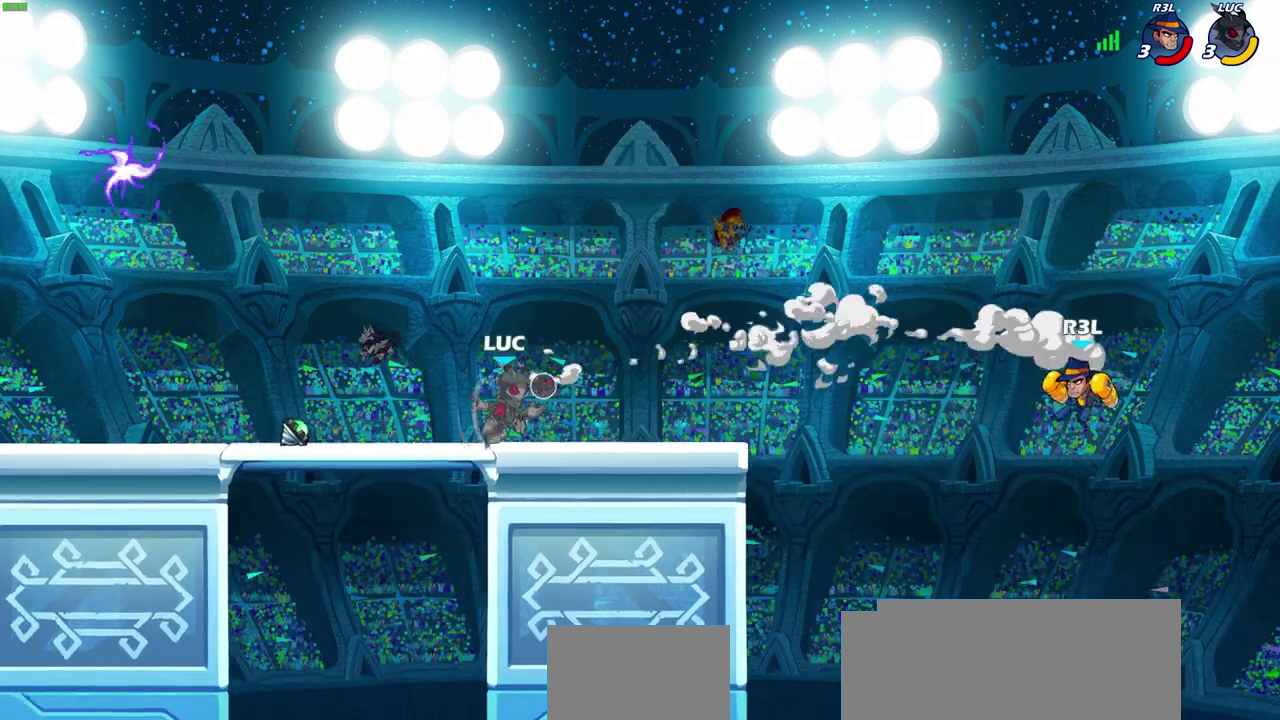
{"dt_ms": 300, "buttons": [], "left_stick": "right", "right_stick": "center", "events": [[100, "left_stick", "up-left"], [283, "left_stick", "right"]]}
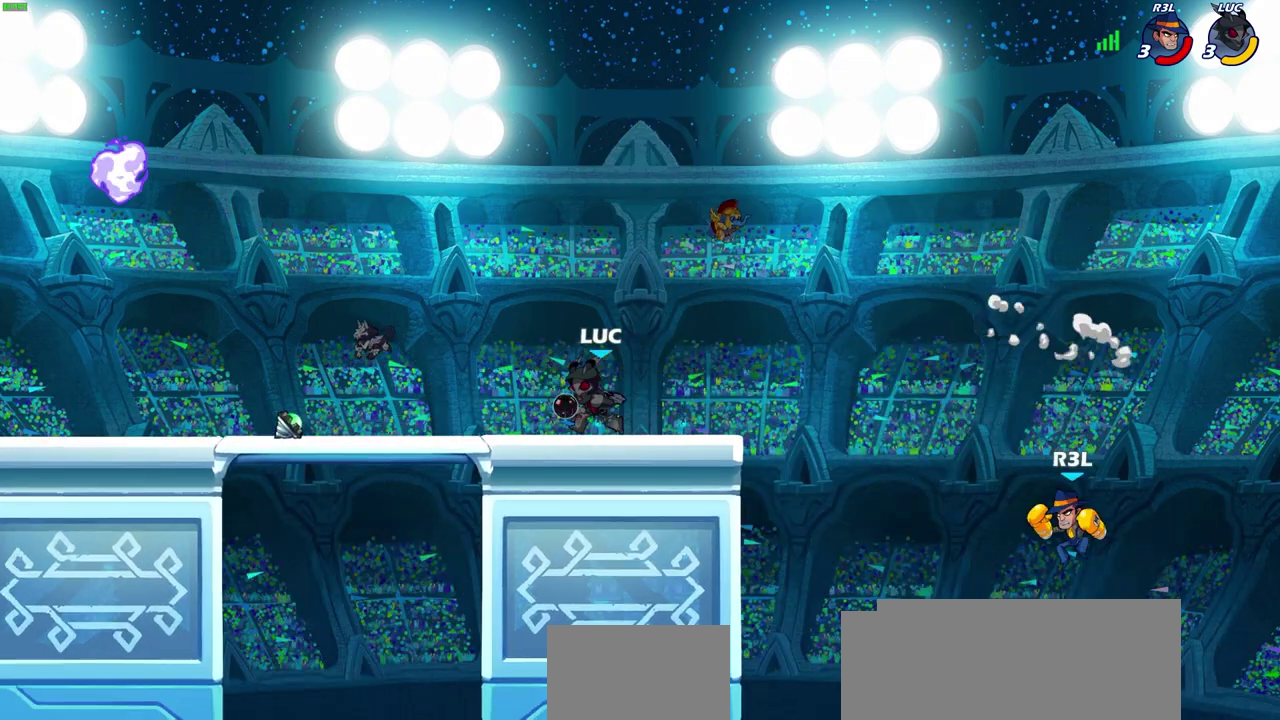
{"dt_ms": 300, "buttons": [], "left_stick": "right", "right_stick": "center", "events": [[133, "left_stick", "up-left"], [267, "left_stick", "right"]]}
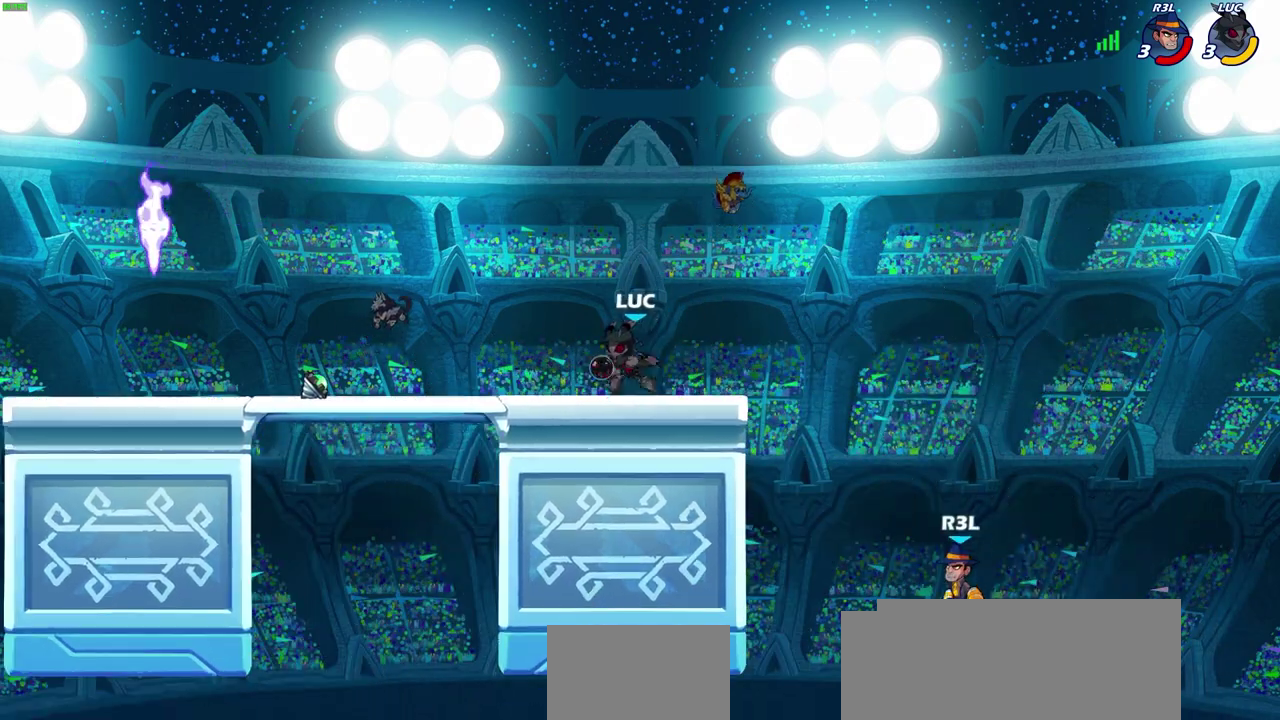
{"dt_ms": 600, "buttons": [], "left_stick": "center", "right_stick": "center", "events": [[83, "left_stick", "up-left"], [233, "left_stick", "right"], [350, "left_stick", "down-right"], [367, "CROSS", "down"], [400, "SQUARE", "down"], [400, "left_stick", "down"], [417, "CROSS", "up"], [450, "SQUARE", "up"], [450, "left_stick", "down-left"], [583, "left_stick", "center"]]}
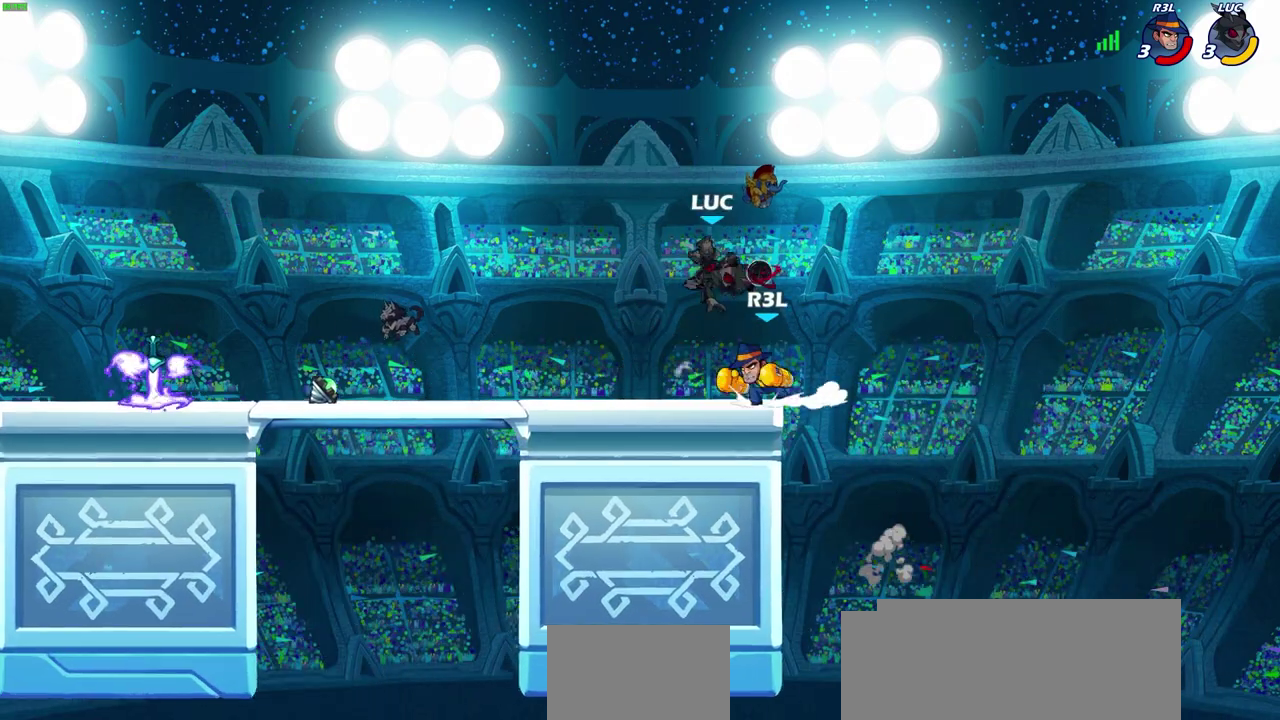
{"dt_ms": 600, "buttons": [], "left_stick": "up-left", "right_stick": "center", "events": [[167, "left_stick", "left"], [333, "left_stick", "up-left"], [467, "CROSS", "down"], [600, "CROSS", "up"]]}
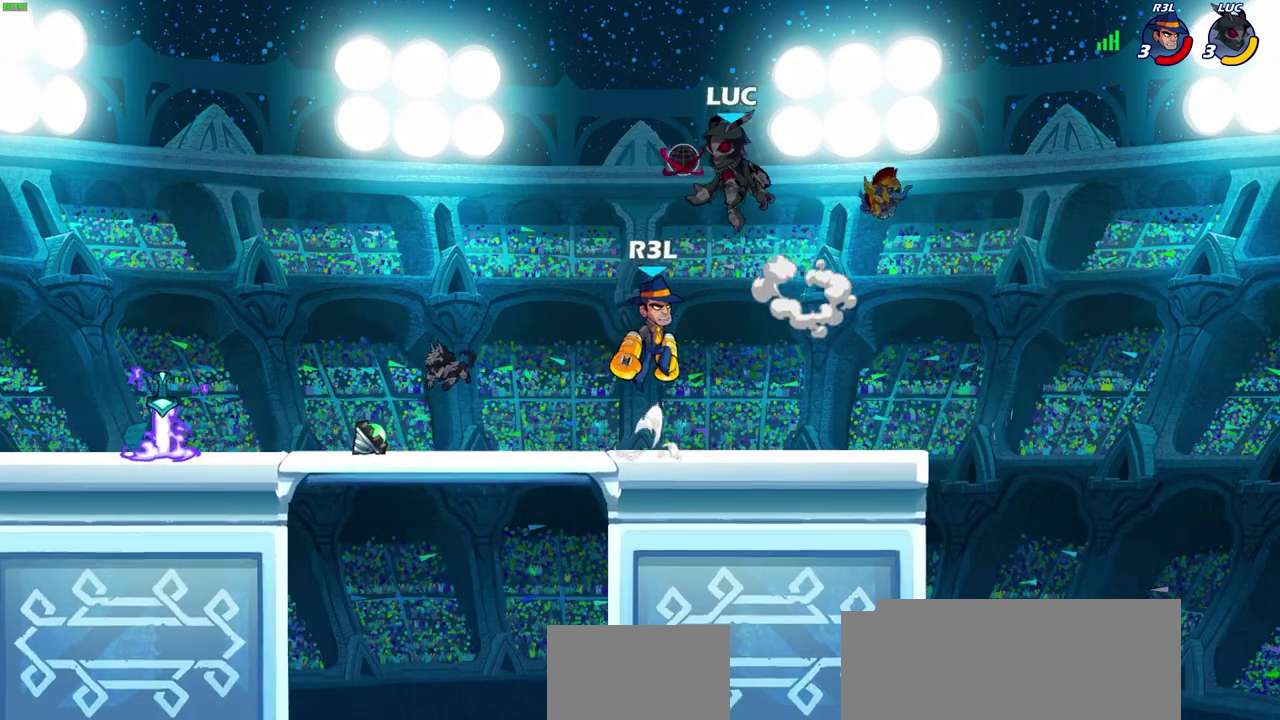
{"dt_ms": 600, "buttons": [], "left_stick": "center", "right_stick": "center", "events": [[50, "left_stick", "down"], [217, "left_stick", "up"], [300, "left_stick", "center"]]}
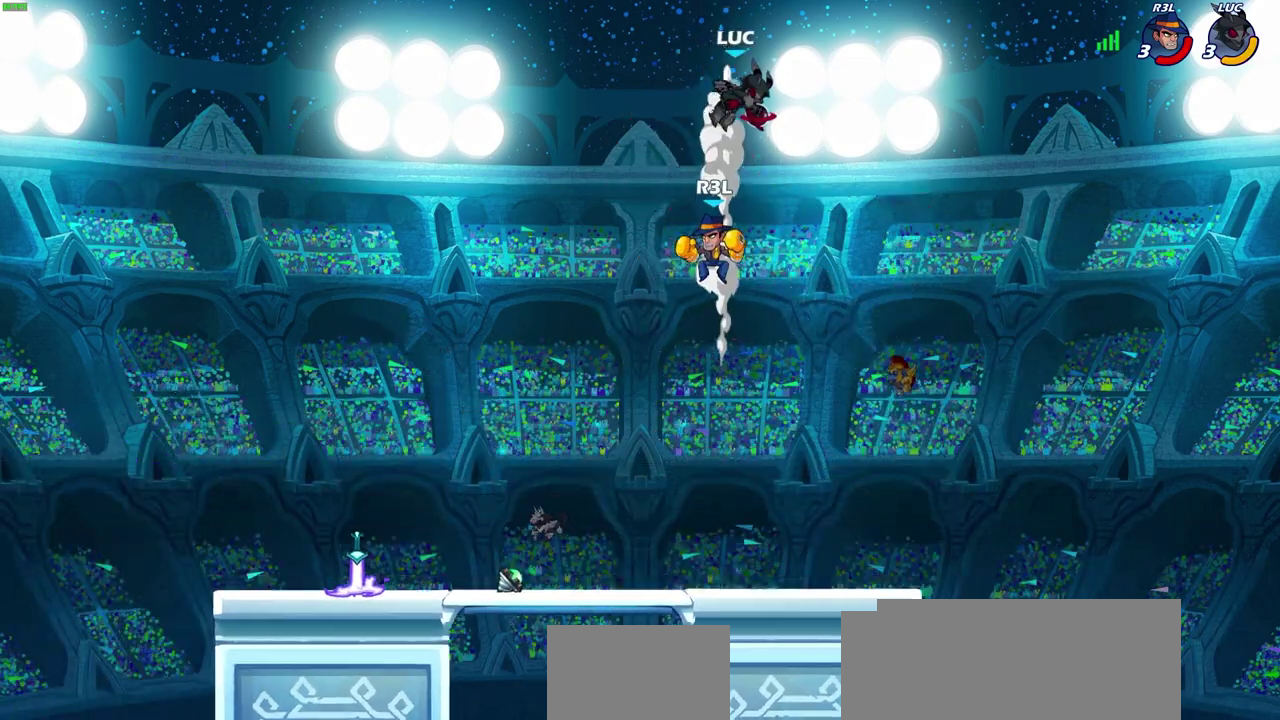
{"dt_ms": 400, "buttons": [], "left_stick": "left", "right_stick": "center", "events": [[50, "left_stick", "right"], [83, "R2", "down"], [300, "R2", "up"], [333, "left_stick", "left"]]}
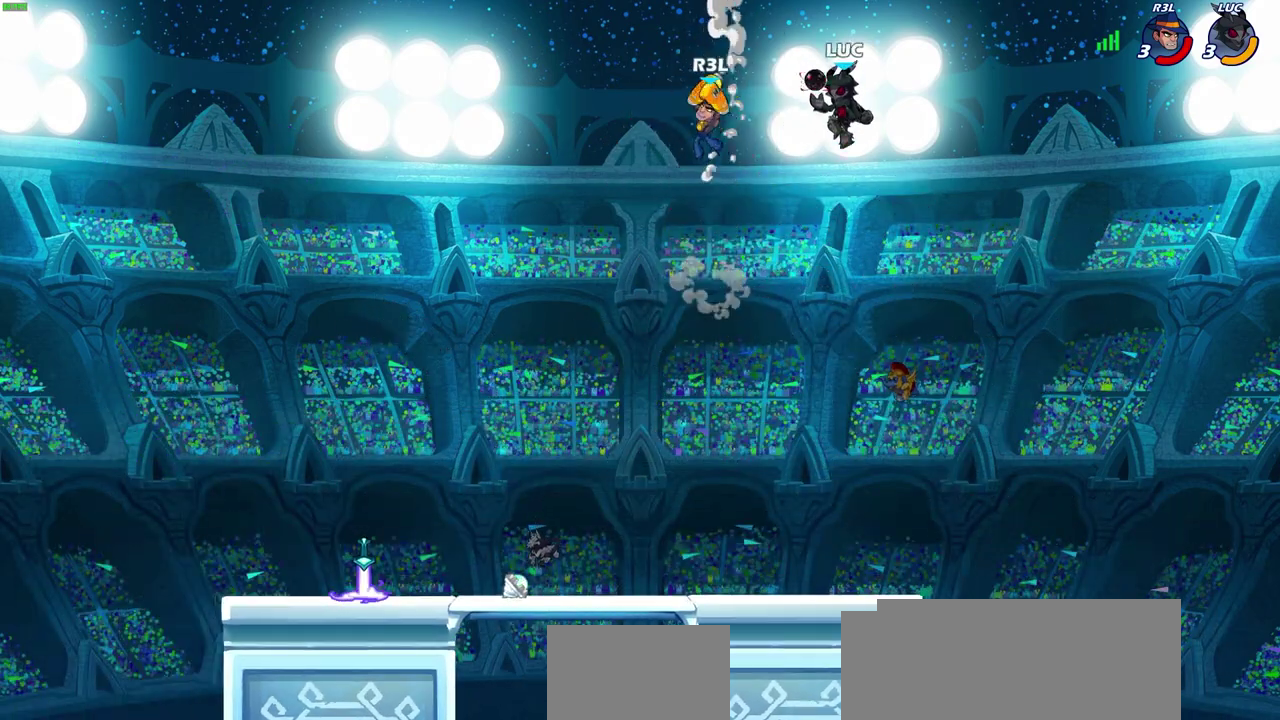
{"dt_ms": 400, "buttons": [], "left_stick": "center", "right_stick": "center", "events": [[150, "SQUARE", "down"], [233, "SQUARE", "up"], [317, "left_stick", "center"]]}
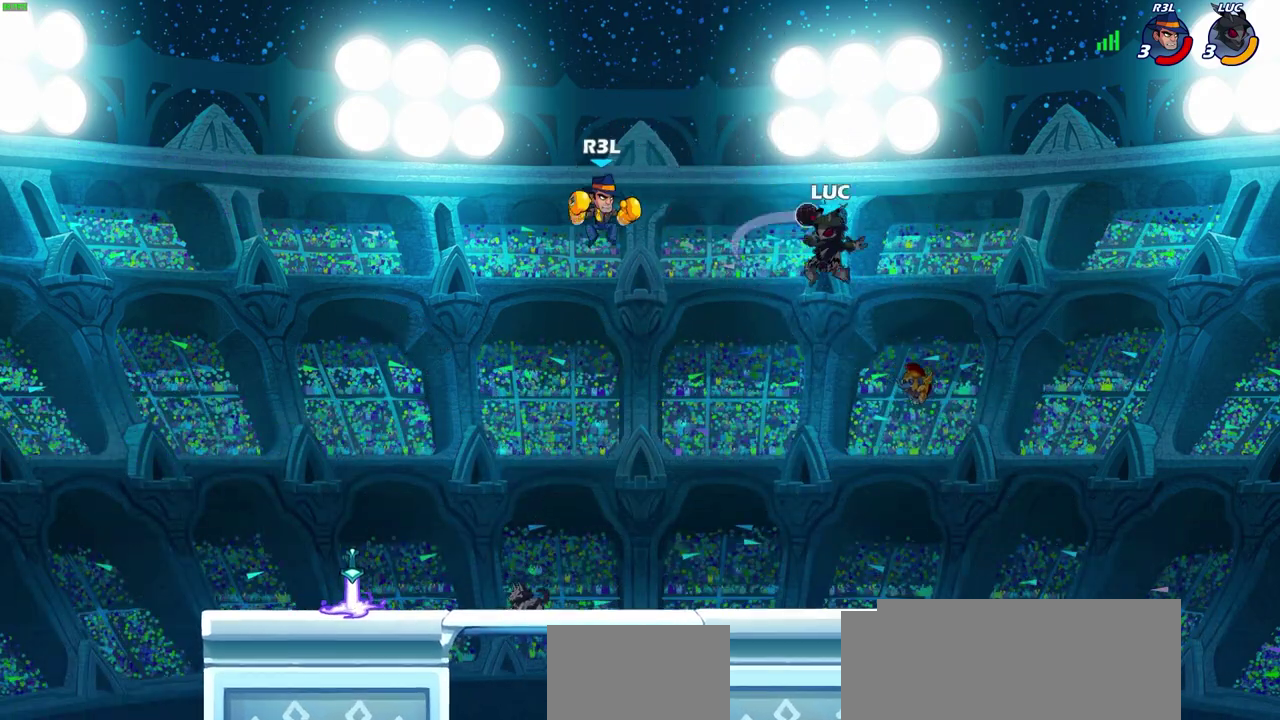
{"dt_ms": 600, "buttons": [], "left_stick": "right", "right_stick": "center", "events": [[200, "left_stick", "right"]]}
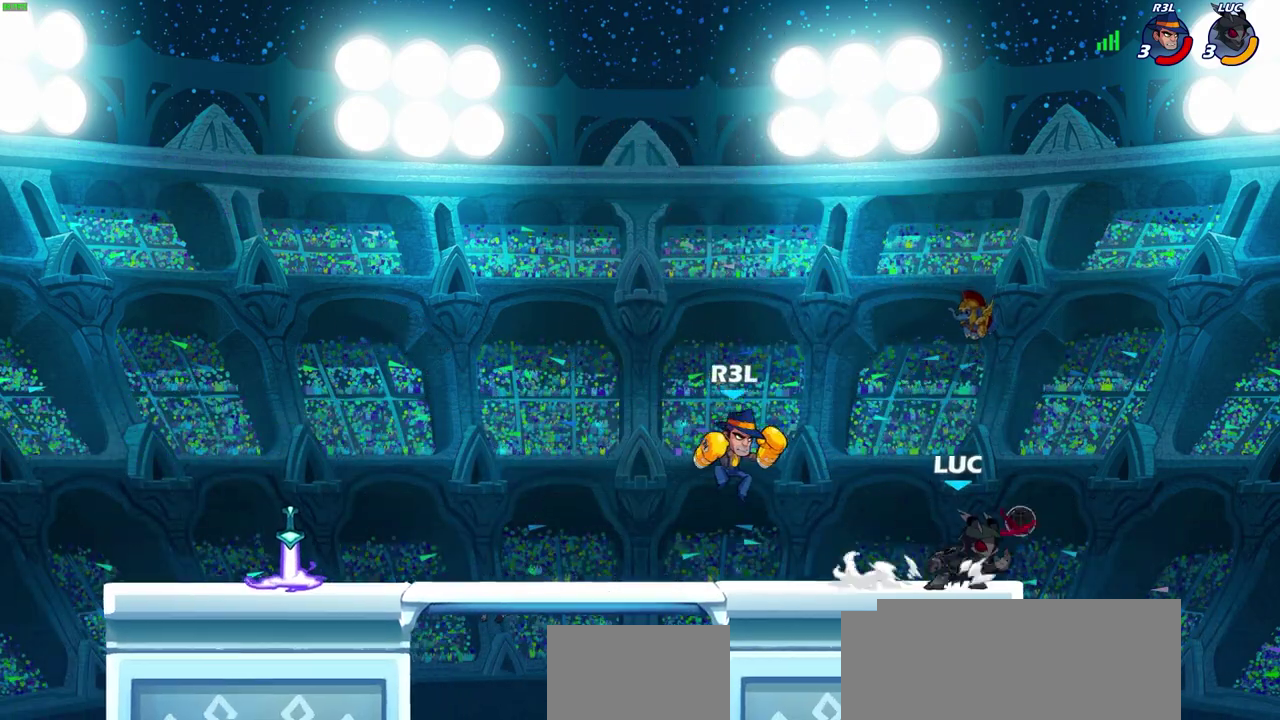
{"dt_ms": 500, "buttons": [], "left_stick": "center", "right_stick": "center", "events": [[33, "left_stick", "left"], [117, "SQUARE", "down"], [167, "left_stick", "center"], [183, "SQUARE", "up"]]}
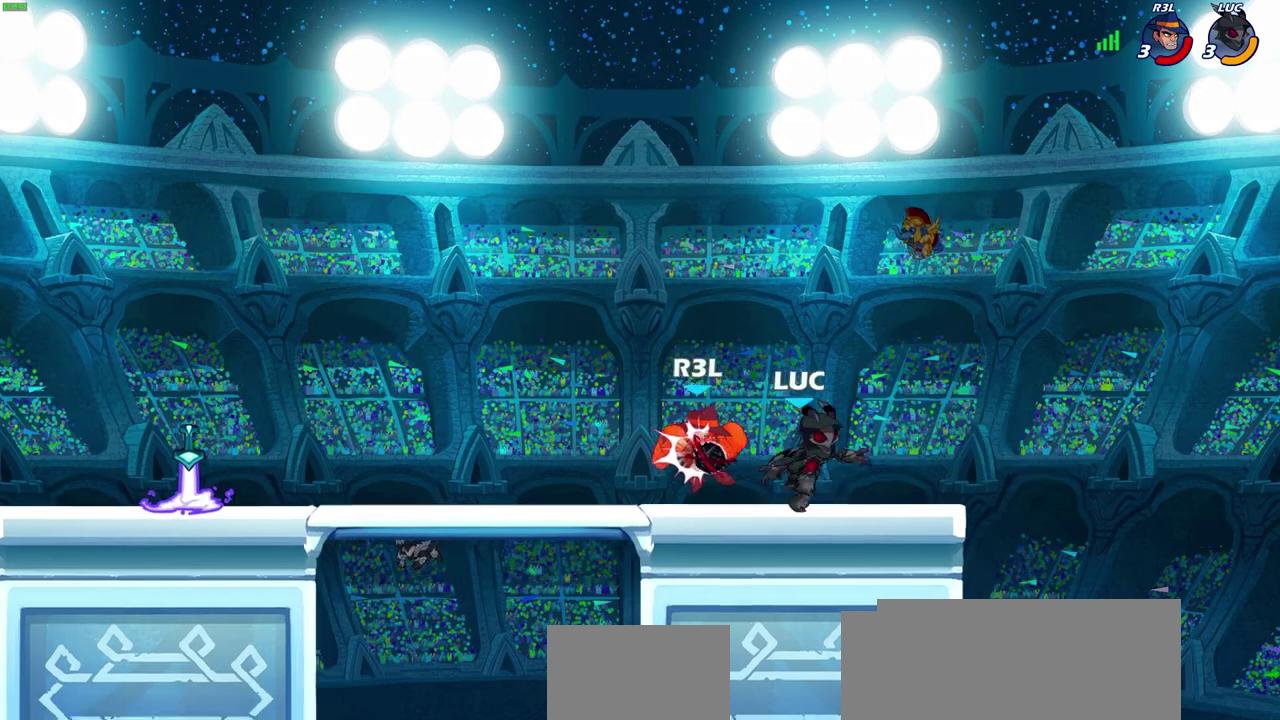
{"dt_ms": 600, "buttons": [], "left_stick": "center", "right_stick": "center", "events": [[67, "left_stick", "left"], [83, "CROSS", "down"], [133, "SQUARE", "down"], [150, "right_stick", "down-left"], [167, "CROSS", "up"], [200, "SQUARE", "up"], [200, "left_stick", "center"], [200, "right_stick", "center"]]}
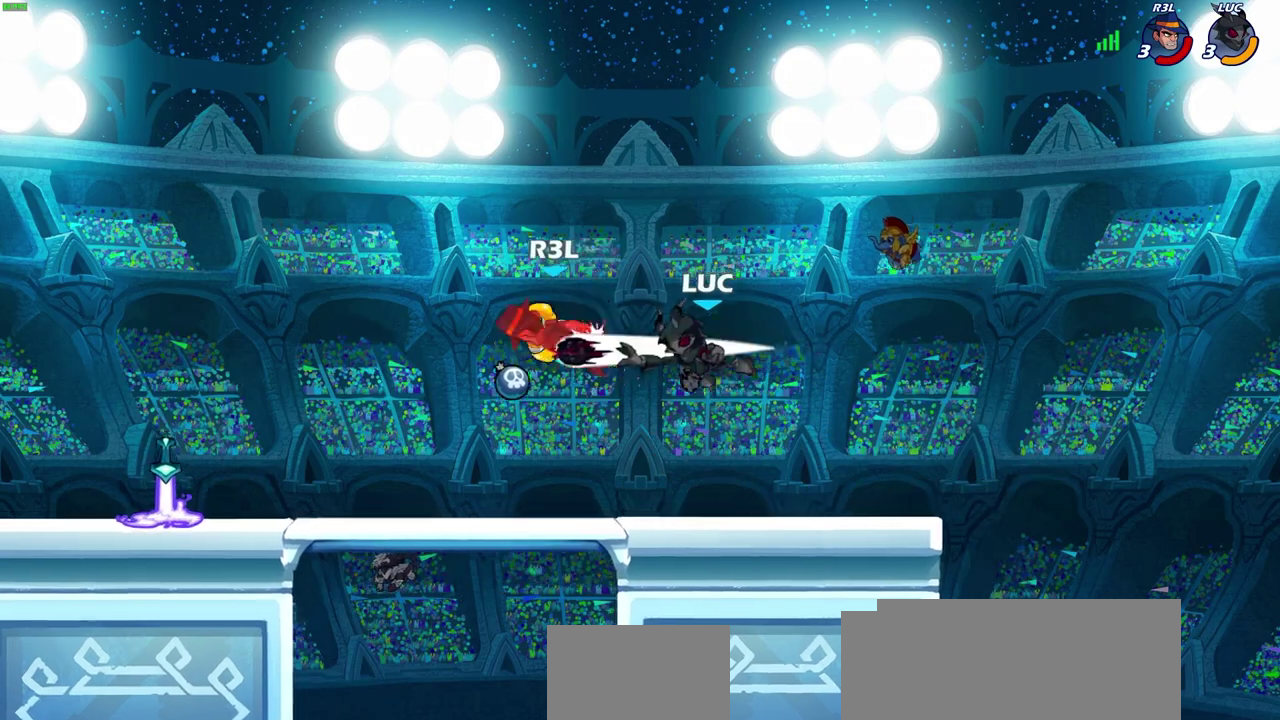
{"dt_ms": 600, "buttons": [], "left_stick": "center", "right_stick": "center", "events": [[50, "left_stick", "left"], [167, "R2", "down"], [267, "R2", "up"], [350, "R1", "down"], [350, "left_stick", "up-left"], [433, "R1", "up"], [450, "left_stick", "center"]]}
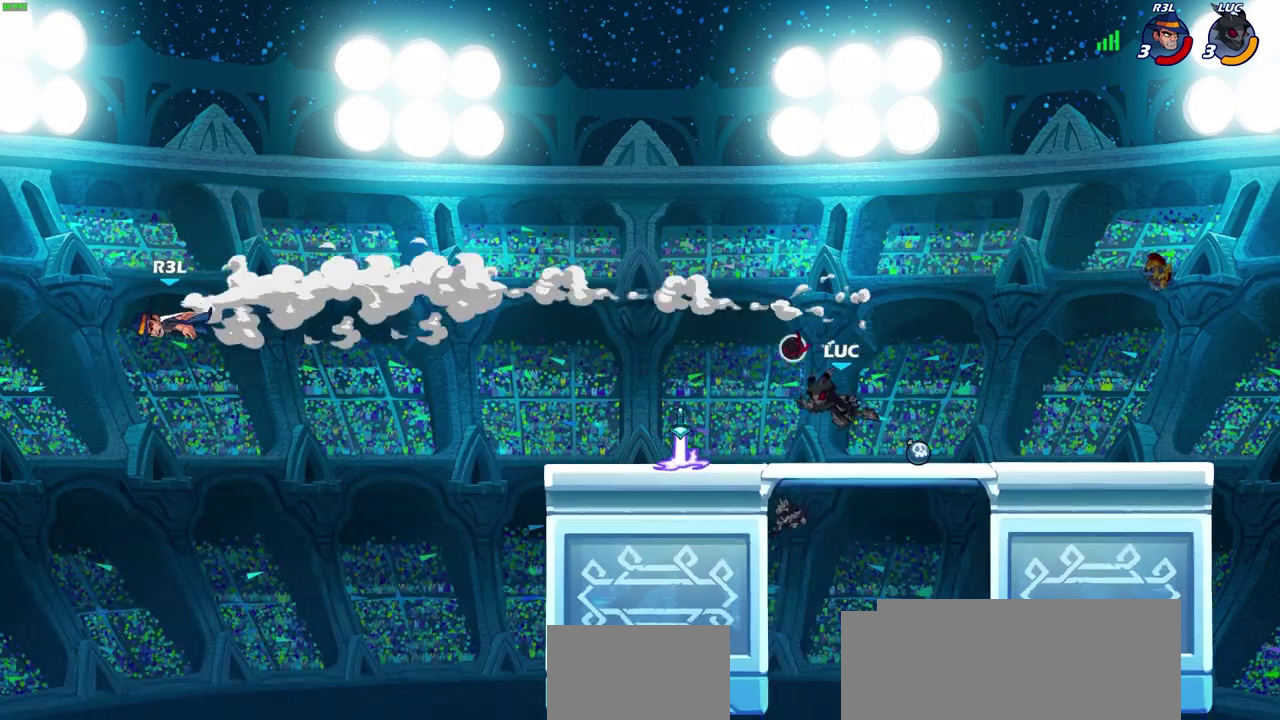
{"dt_ms": 300, "buttons": [], "left_stick": "left", "right_stick": "center", "events": [[167, "left_stick", "left"]]}
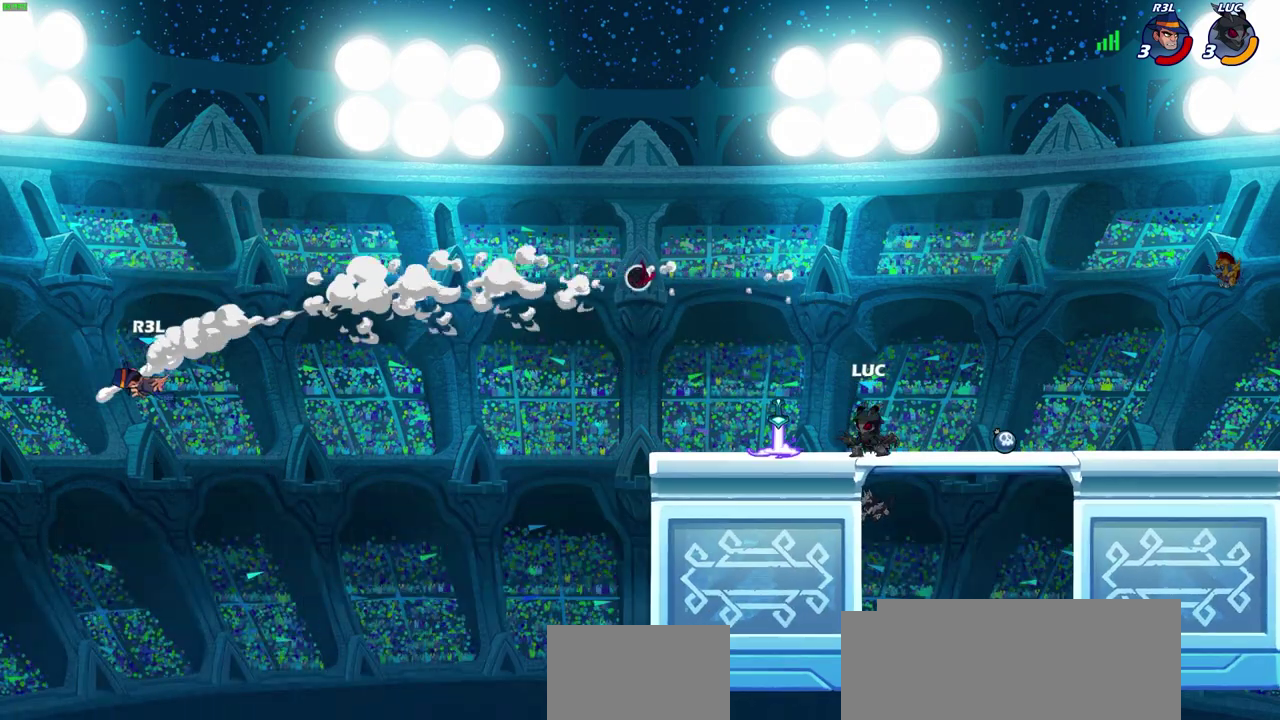
{"dt_ms": 500, "buttons": [], "left_stick": "up-left", "right_stick": "center", "events": [[217, "left_stick", "up-left"], [267, "R1", "down"], [300, "left_stick", "right"], [383, "R1", "up"], [417, "left_stick", "up-left"]]}
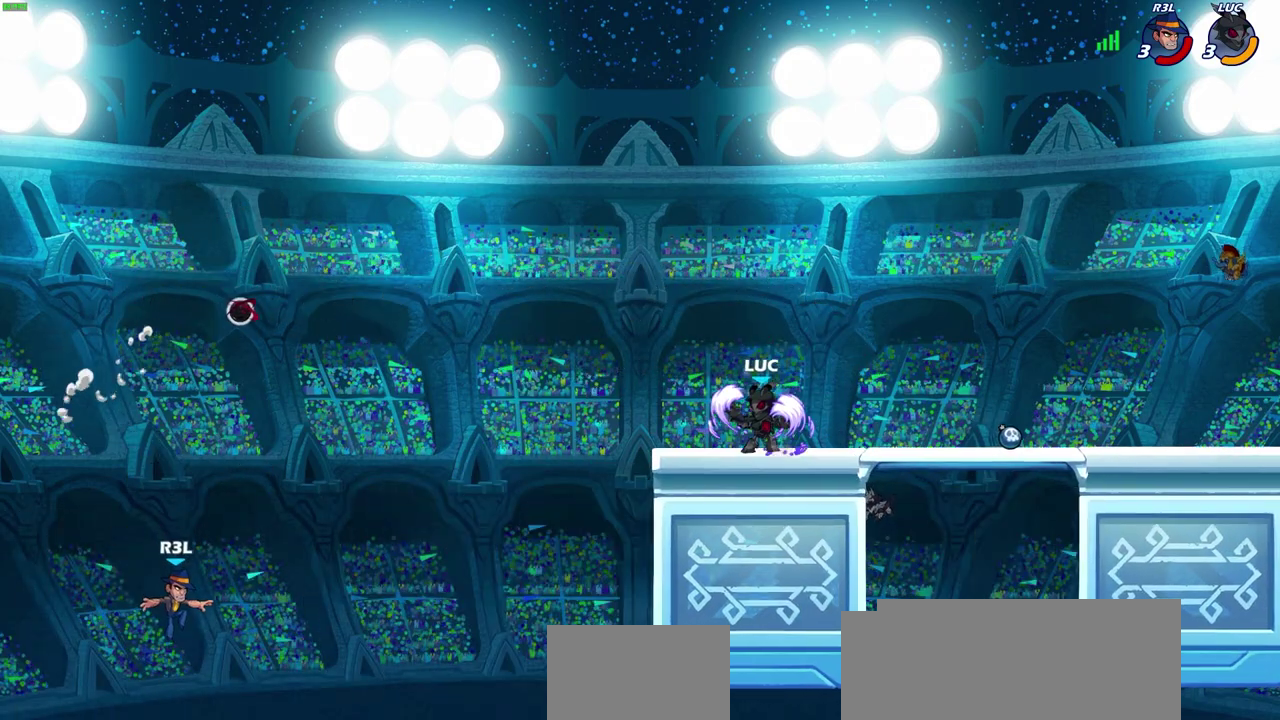
{"dt_ms": 600, "buttons": ["R2"], "left_stick": "down", "right_stick": "center"}